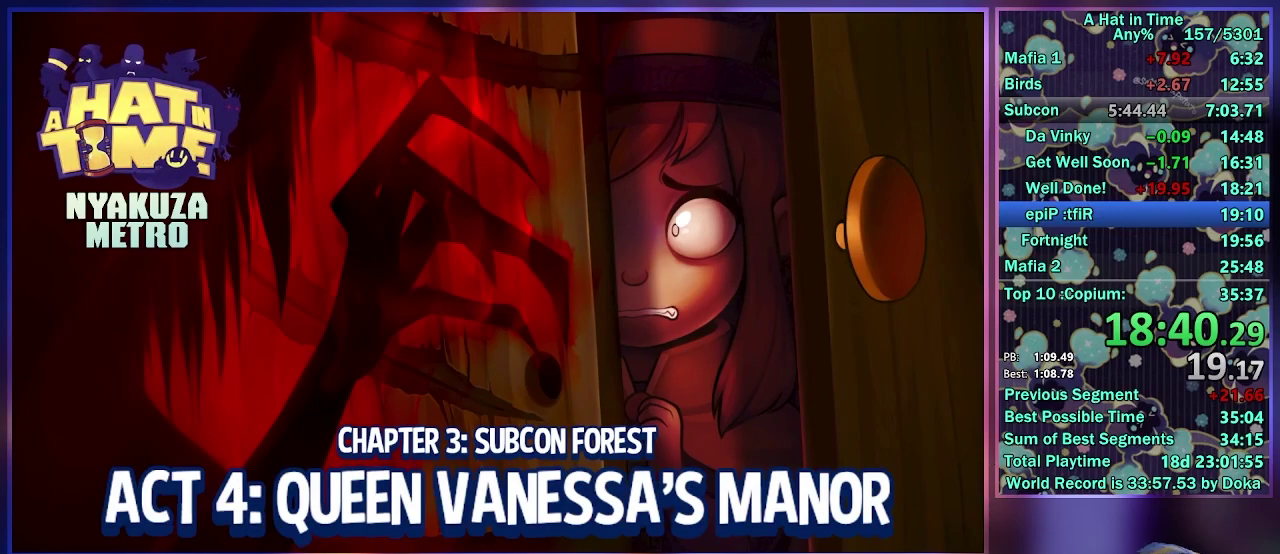
Gameplay with a controller (Xbox layout); each line is a JSON object with the inputs held at the frame after it. "events" lists button and stick changes between this image and that frame as [ms after this image, input, new state], when the widget could be followed in between. Not read: L3 R3.
{"buttons": ["R2"], "left_stick": "center", "right_stick": "center", "events": [[333, "A", "down"], [333, "R2", "down"], [333, "left_stick", "down"], [450, "left_stick", "center"], [467, "A", "up"]]}
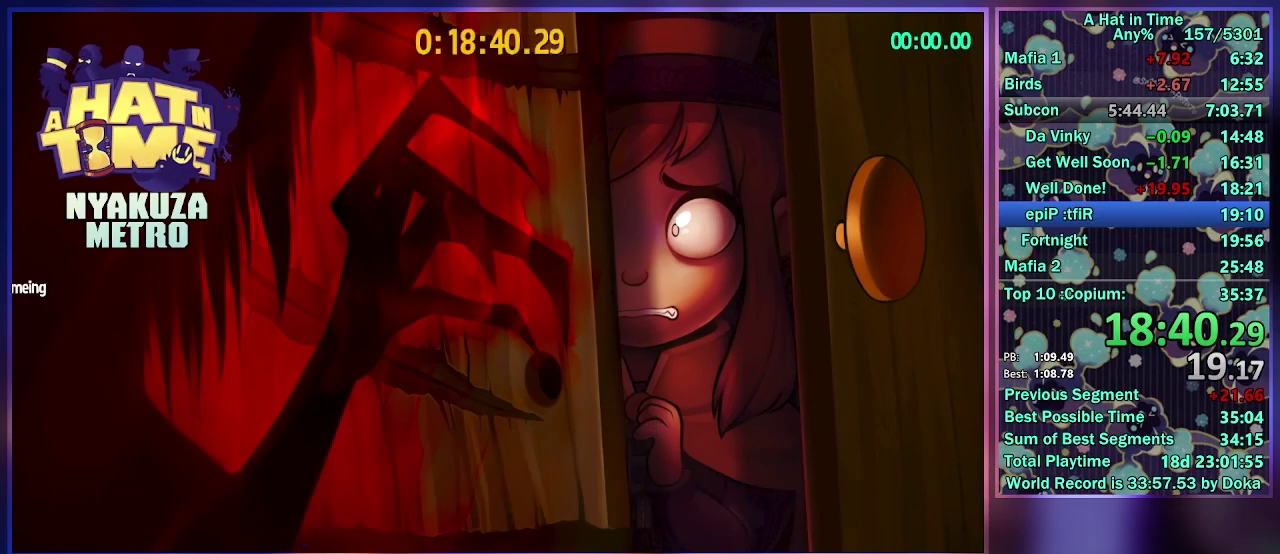
{"buttons": [], "left_stick": "down-left", "right_stick": "left"}
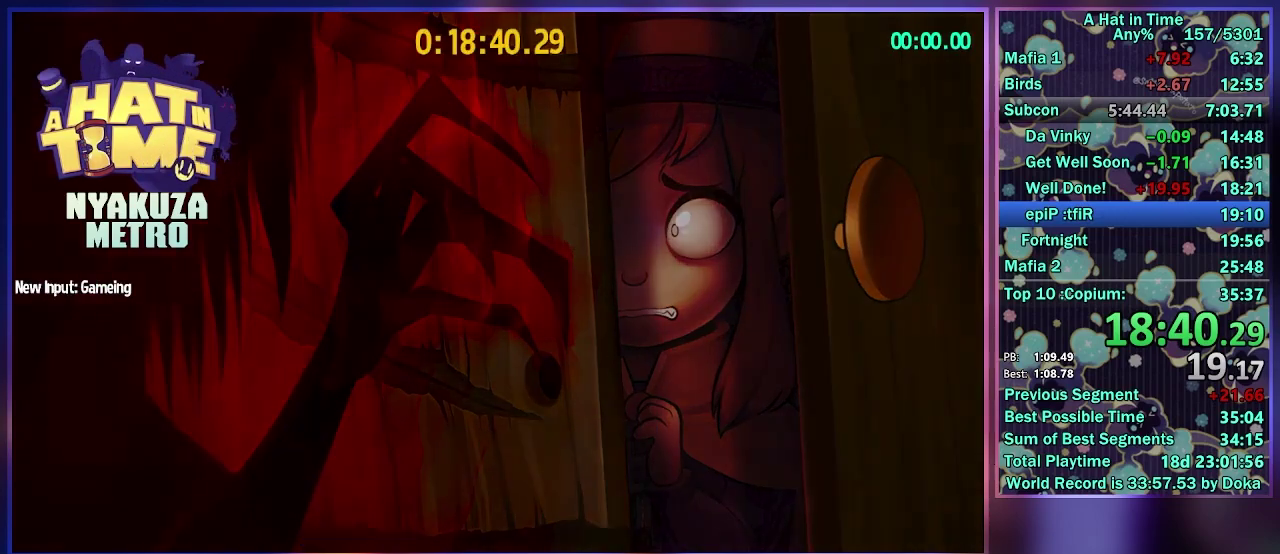
{"buttons": ["L2"], "left_stick": "down-left", "right_stick": "left"}
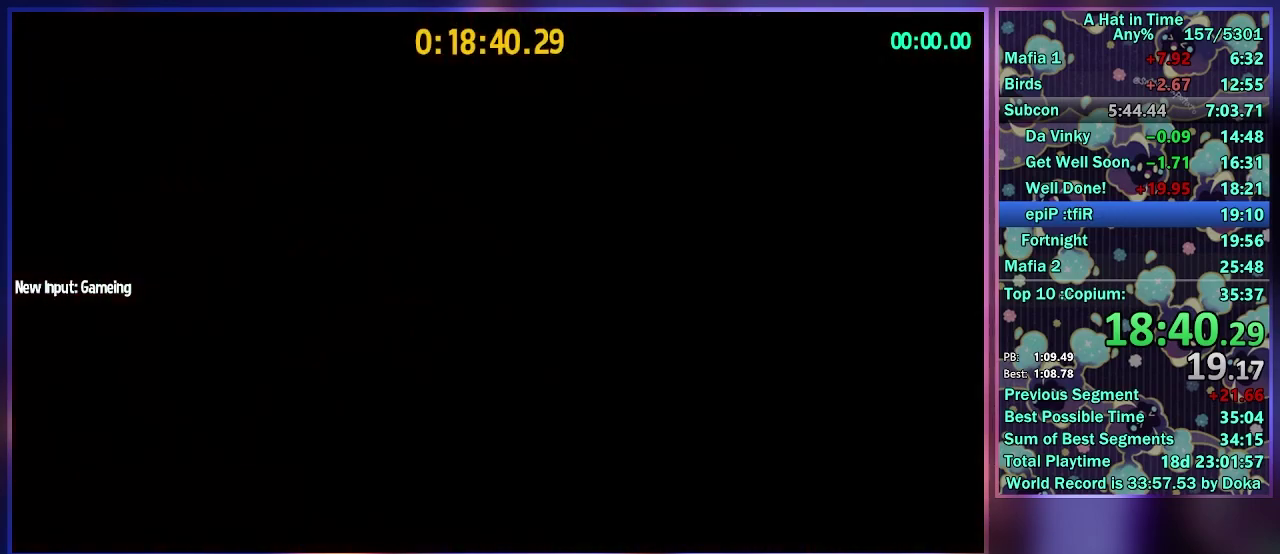
{"buttons": ["L2"], "left_stick": "down-left", "right_stick": "left"}
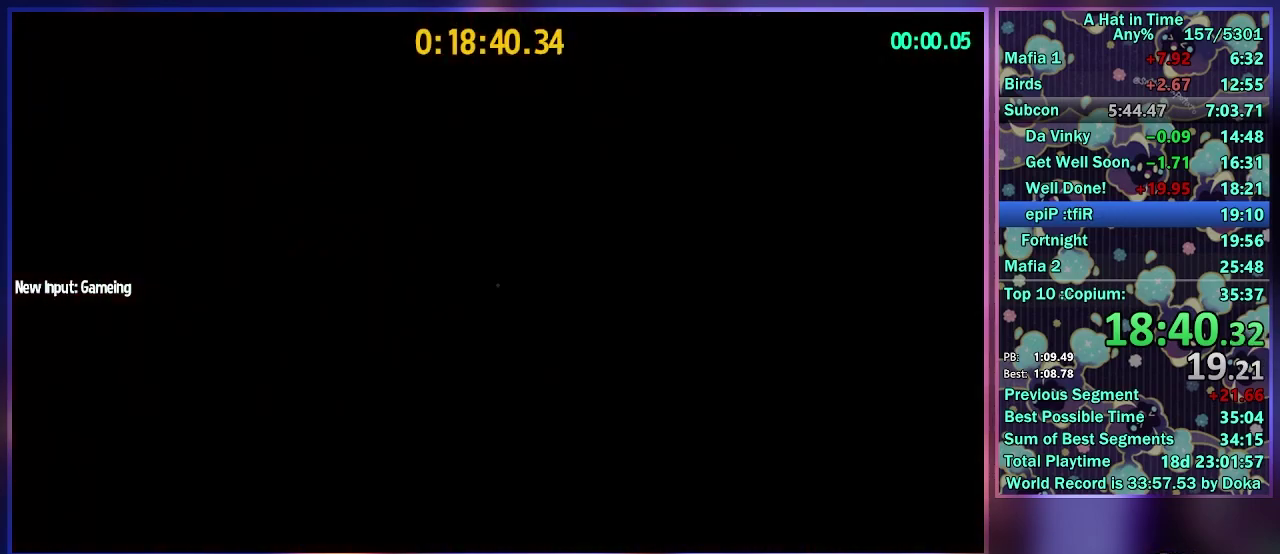
{"buttons": ["L2"], "left_stick": "up-left", "right_stick": "up-left"}
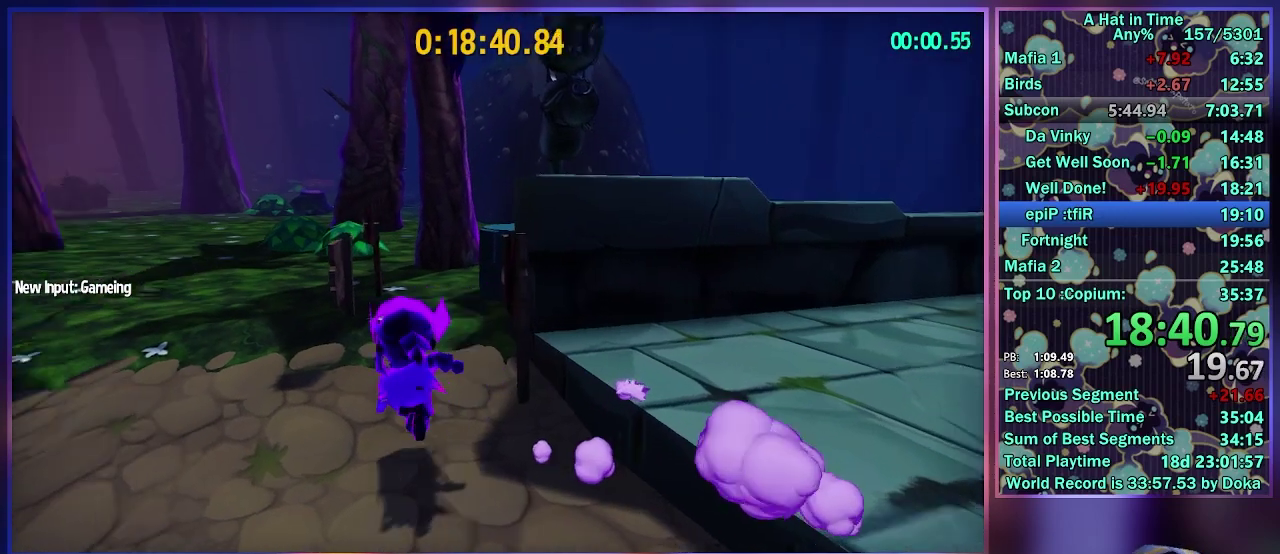
{"buttons": ["L2"], "left_stick": "up", "right_stick": "center"}
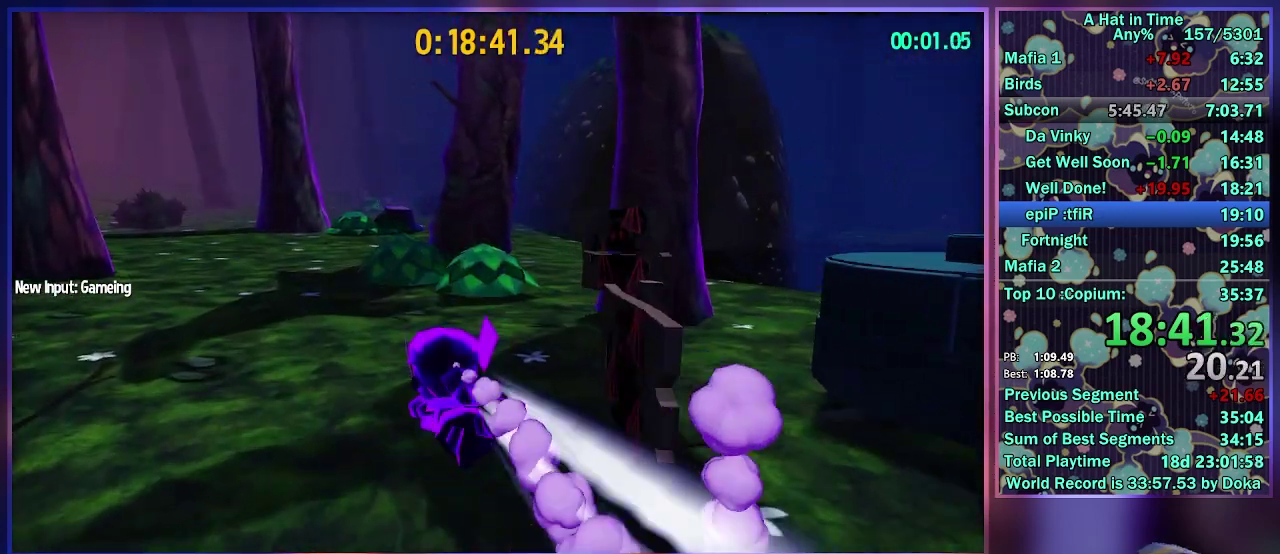
{"buttons": ["L2"], "left_stick": "up-left", "right_stick": "center", "events": [[233, "R2", "down"], [300, "left_stick", "up-left"], [417, "R2", "up"]]}
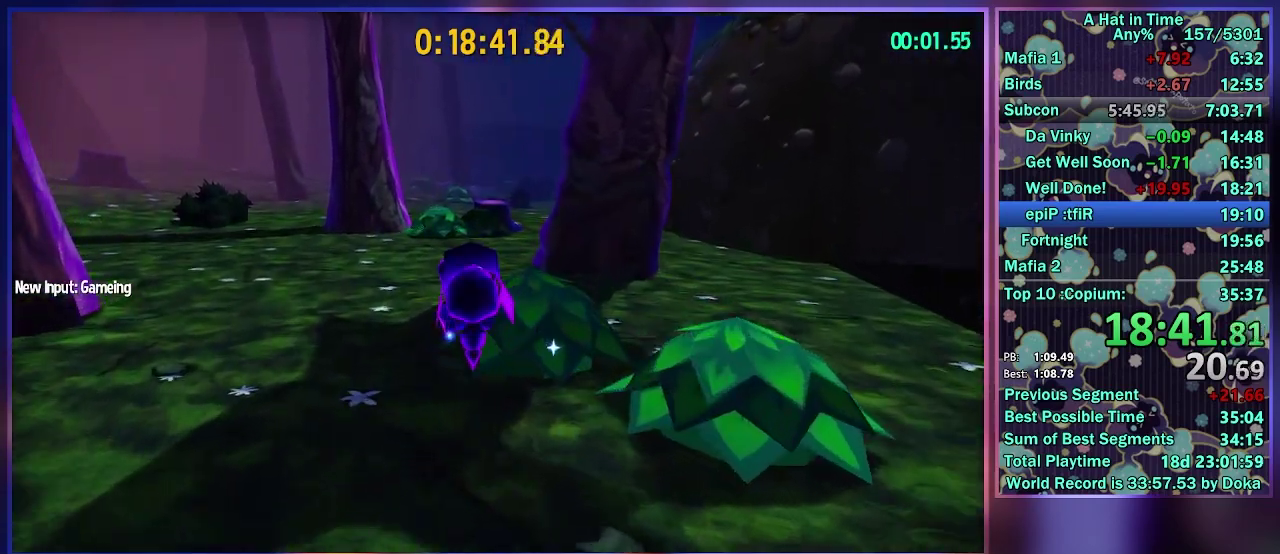
{"buttons": ["L2"], "left_stick": "up", "right_stick": "center", "events": [[133, "R2", "down"], [233, "left_stick", "up"], [367, "R2", "up"]]}
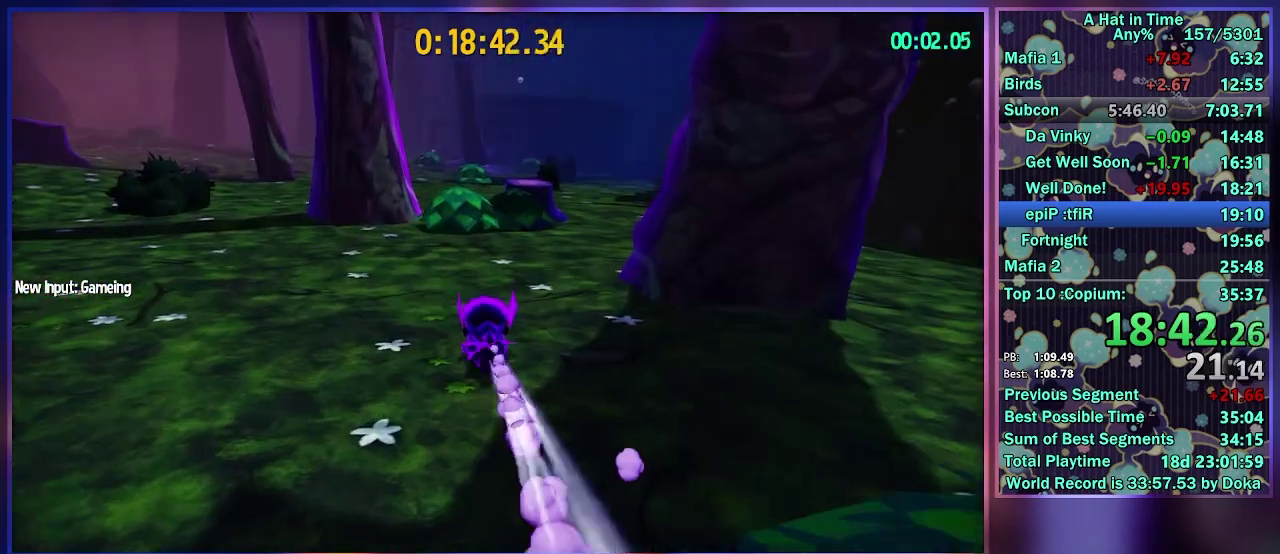
{"buttons": ["L2"], "left_stick": "up", "right_stick": "right"}
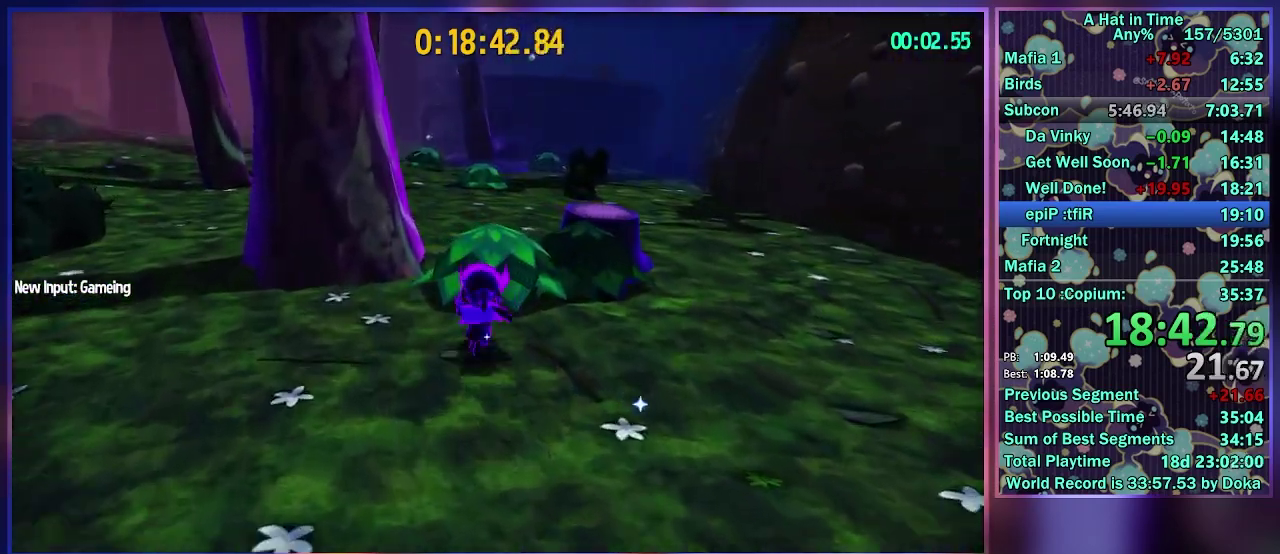
{"buttons": ["L2", "R2"], "left_stick": "up", "right_stick": "center"}
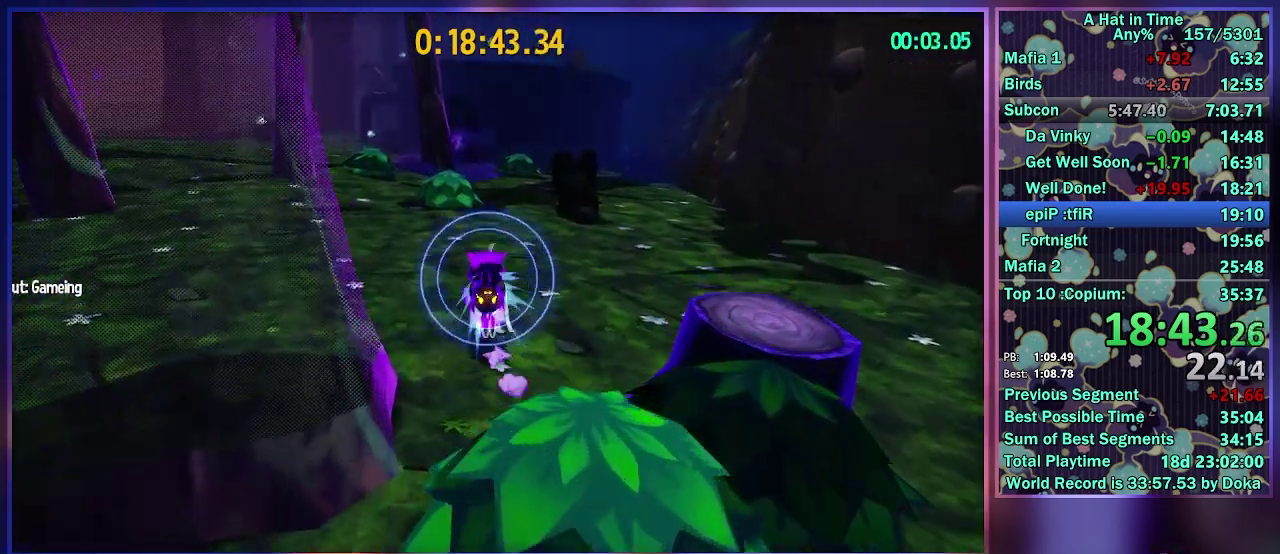
{"buttons": ["L2"], "left_stick": "up", "right_stick": "center", "events": [[117, "R2", "up"], [300, "R2", "down"], [500, "R2", "up"]]}
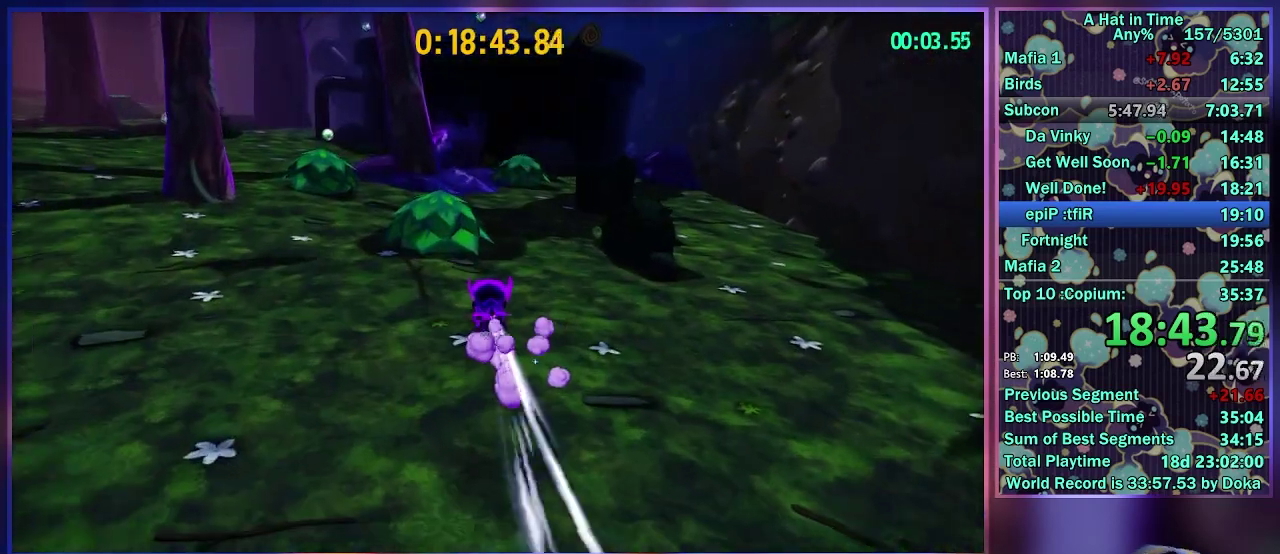
{"buttons": ["L2"], "left_stick": "up", "right_stick": "center", "events": [[150, "R2", "down"], [333, "R2", "up"]]}
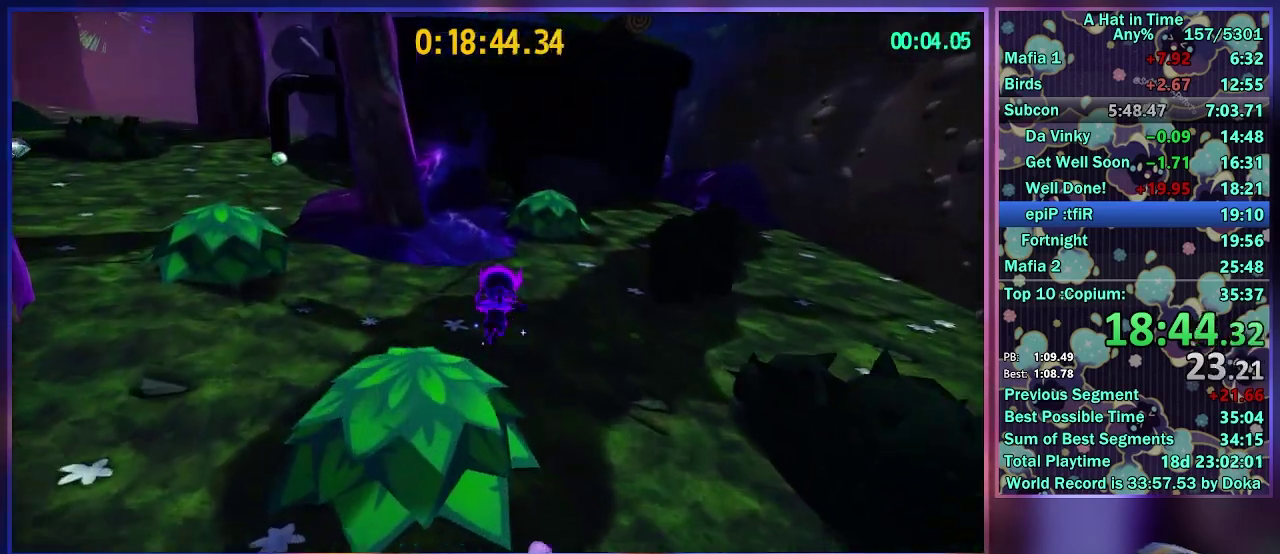
{"buttons": ["L2"], "left_stick": "up", "right_stick": "center", "events": [[183, "A", "down"], [400, "A", "up"]]}
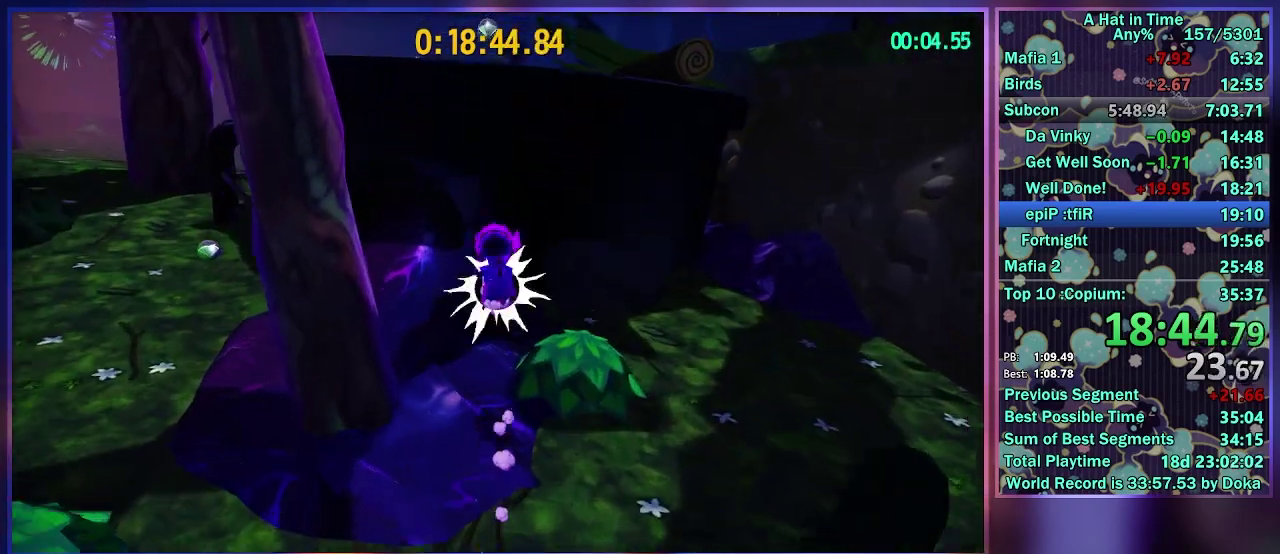
{"buttons": ["A", "L2"], "left_stick": "up-left", "right_stick": "center", "events": [[33, "R2", "down"], [217, "left_stick", "up-left"], [250, "R2", "up"], [367, "A", "down"]]}
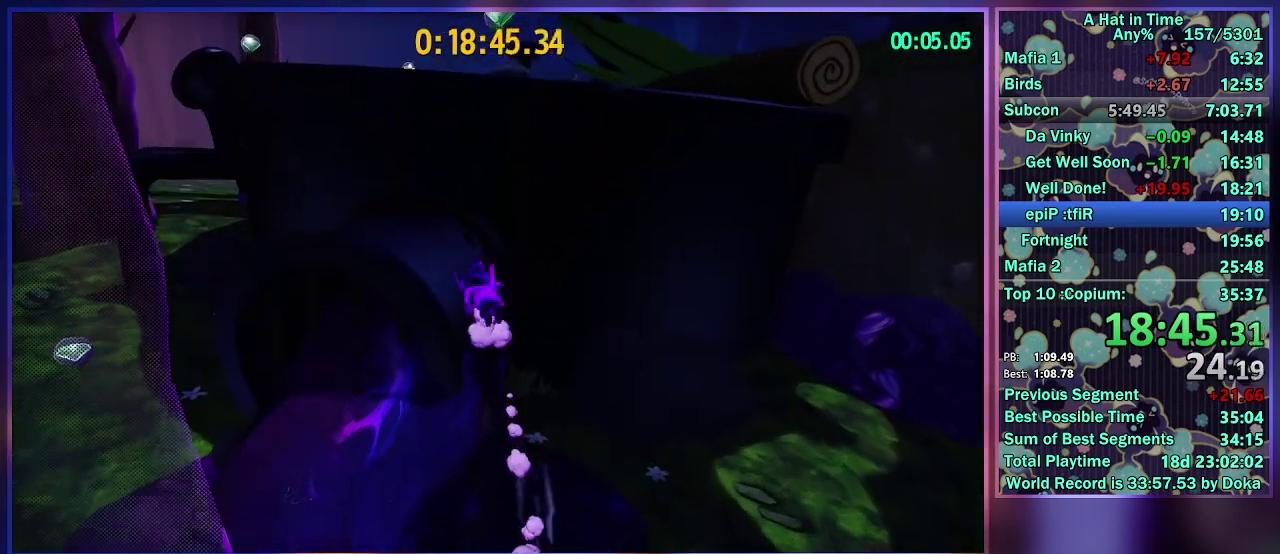
{"buttons": [], "left_stick": "center", "right_stick": "center", "events": [[167, "A", "up"], [183, "L2", "up"], [300, "left_stick", "center"]]}
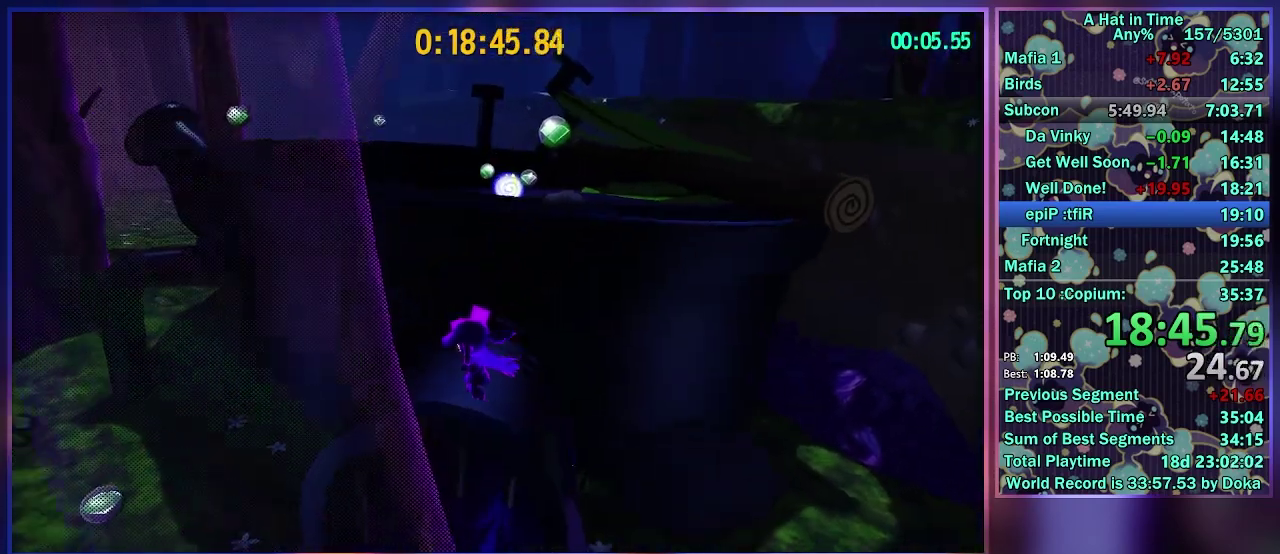
{"buttons": ["A", "L2"], "left_stick": "up", "right_stick": "center", "events": [[50, "A", "down"], [250, "A", "up"], [267, "left_stick", "up"], [333, "A", "down"], [350, "L2", "down"]]}
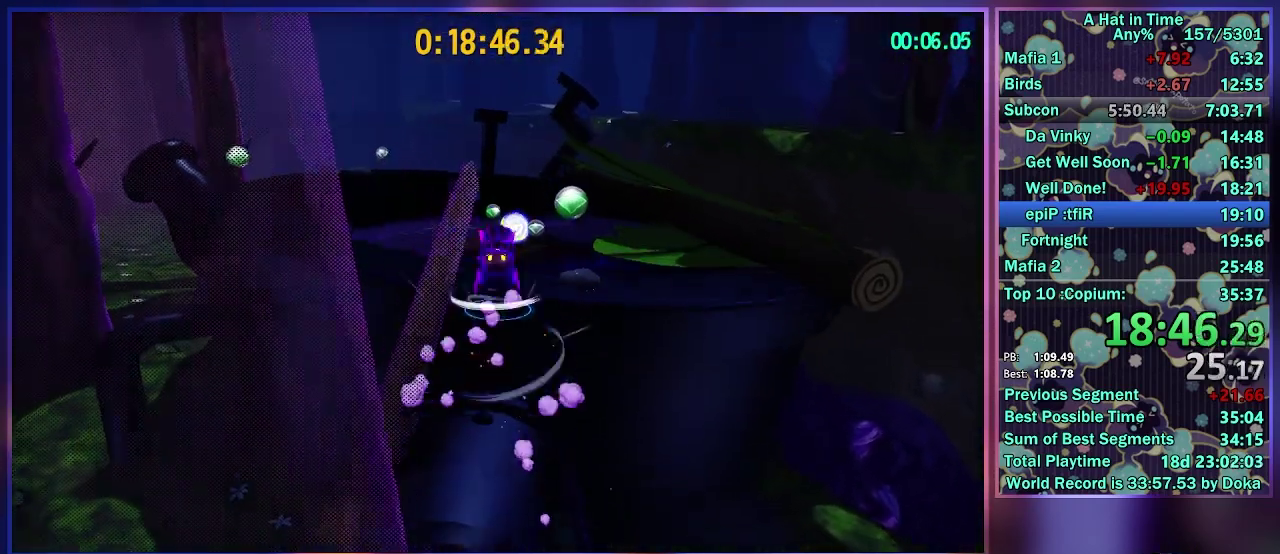
{"buttons": ["L2"], "left_stick": "up-right", "right_stick": "center", "events": [[83, "A", "up"], [117, "R2", "down"], [333, "R2", "up"], [367, "left_stick", "up-right"]]}
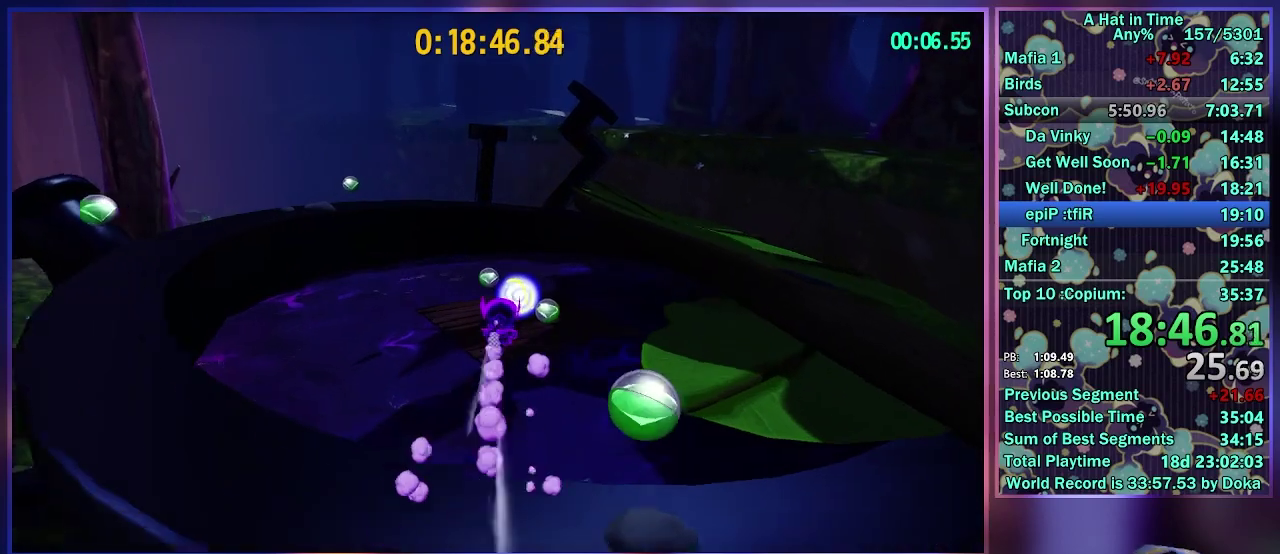
{"buttons": ["L2", "R2"], "left_stick": "up", "right_stick": "center", "events": [[150, "left_stick", "up"], [317, "R2", "down"]]}
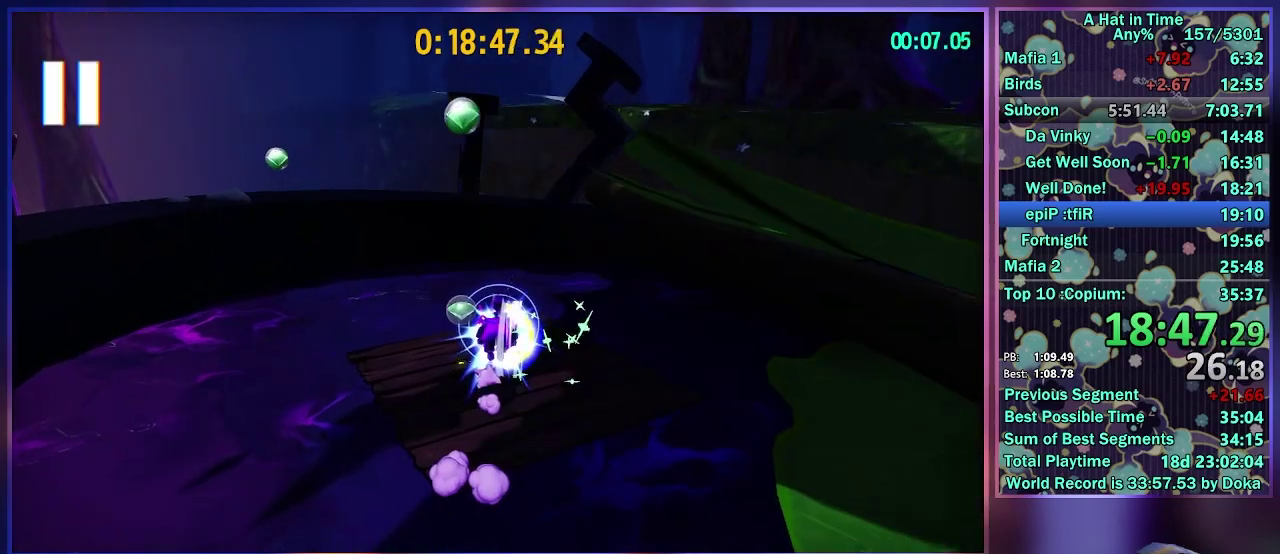
{"buttons": [], "left_stick": "center", "right_stick": "center", "events": [[67, "R2", "up"], [217, "L2", "up"], [300, "left_stick", "center"]]}